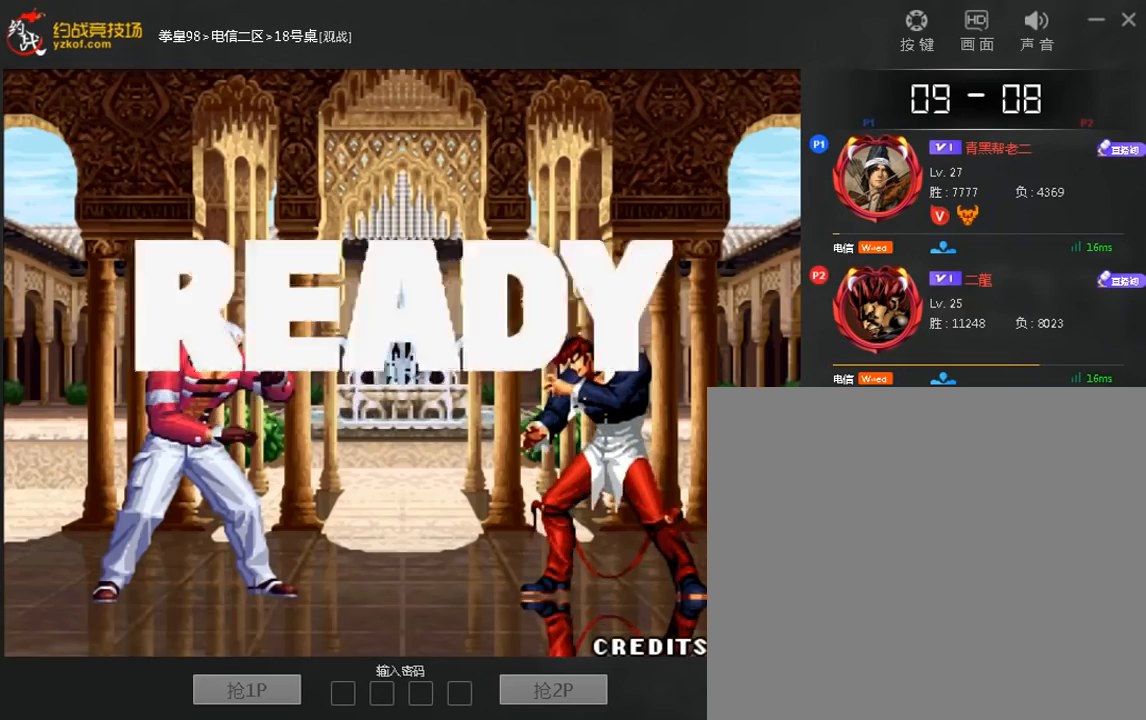
Gameplay with a controller (arcade stick); each line is a JSON object with the inputs held at the frame after it (dt_ms = milliseconds from this image to that frame). "events" lists button and stick changes between this image and that frame as [ms after this image, input, new state], when the widget could be followed in between. Not read: D L3 R3.
{"dt_ms": 480, "buttons": [], "left_stick": "center", "events": [[280, "A", "down"], [400, "A", "up"]]}
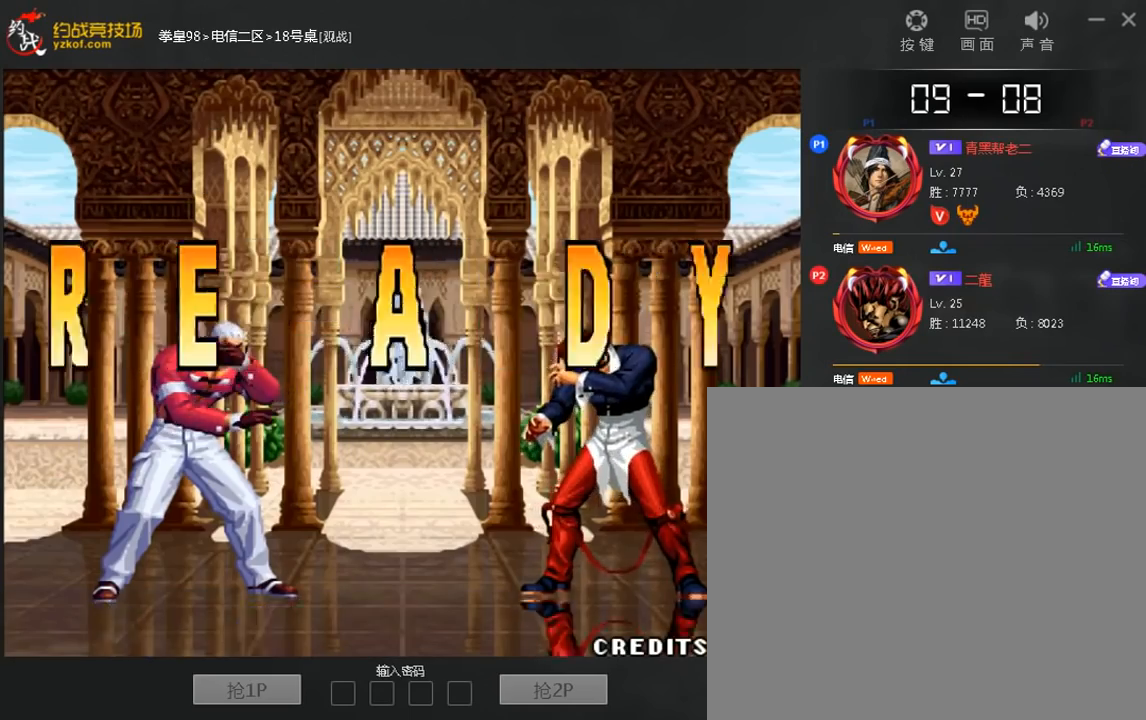
{"dt_ms": 520, "buttons": [], "left_stick": "center", "events": [[40, "A", "down"], [160, "A", "up"]]}
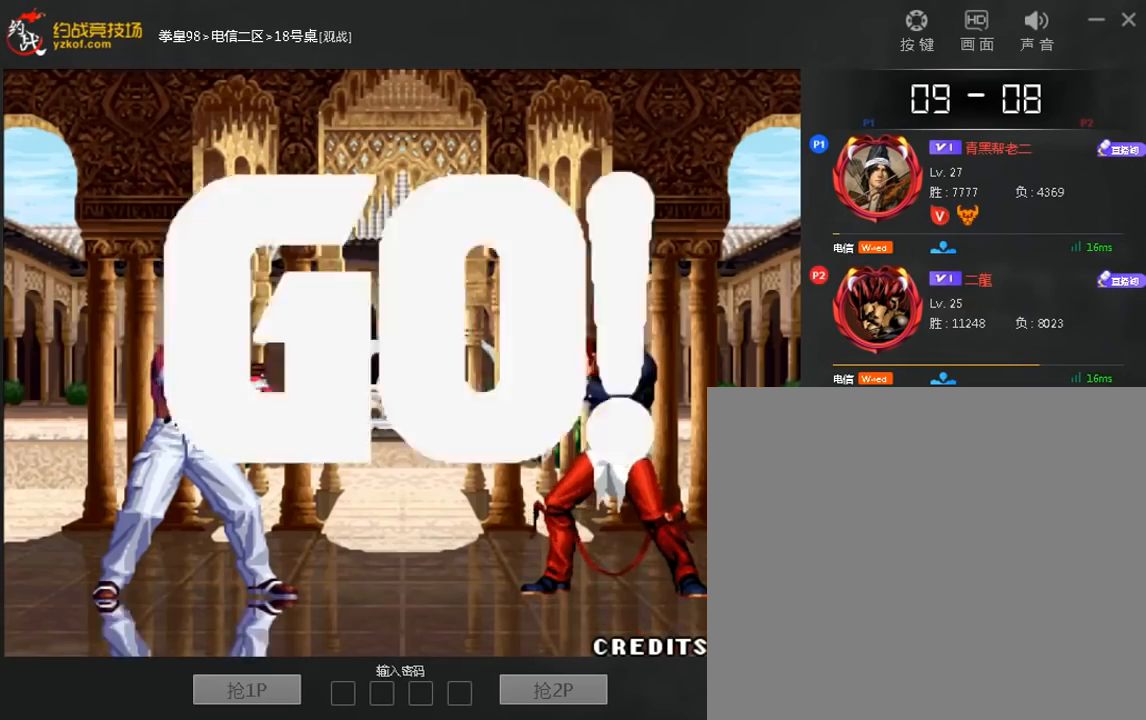
{"dt_ms": 480, "buttons": [], "left_stick": "center", "events": []}
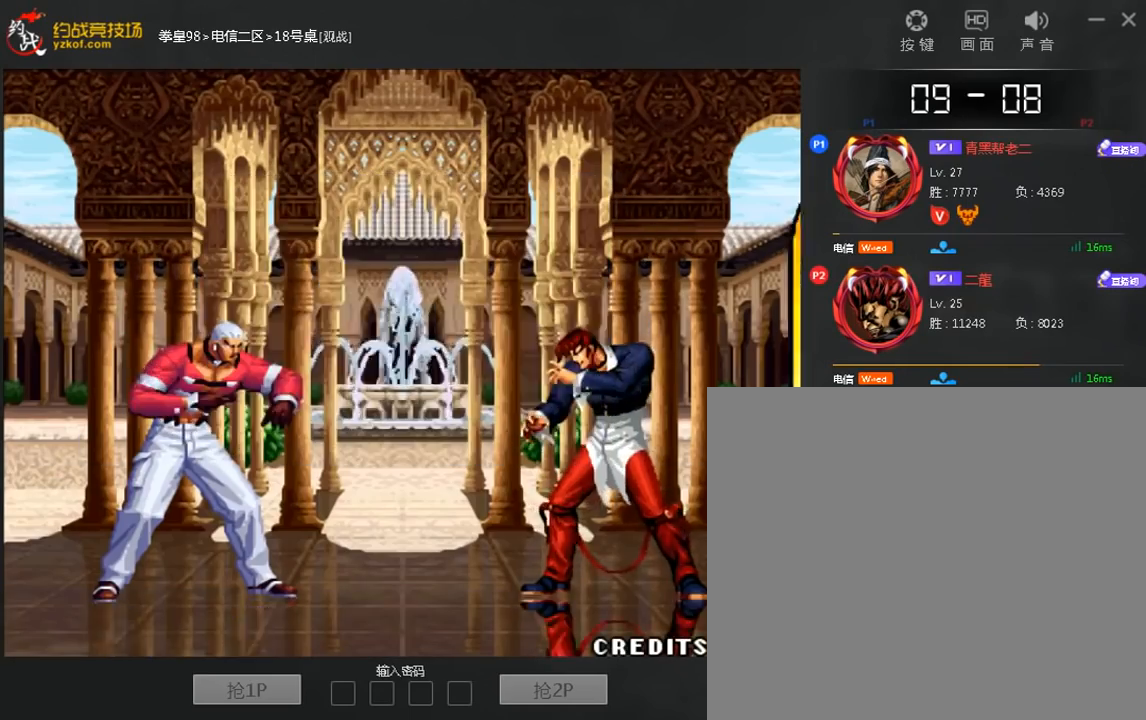
{"dt_ms": 520, "buttons": [], "left_stick": "left", "events": [[360, "left_stick", "left"]]}
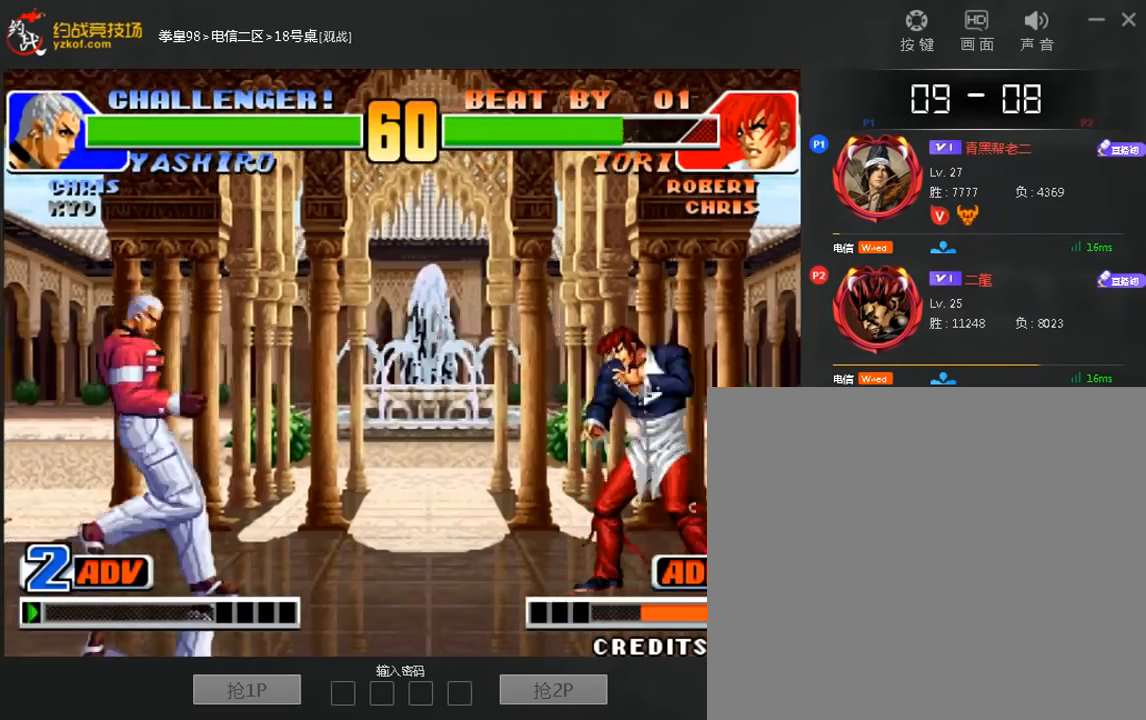
{"dt_ms": 480, "buttons": [], "left_stick": "down-left", "events": [[40, "left_stick", "center"], [440, "left_stick", "down-left"]]}
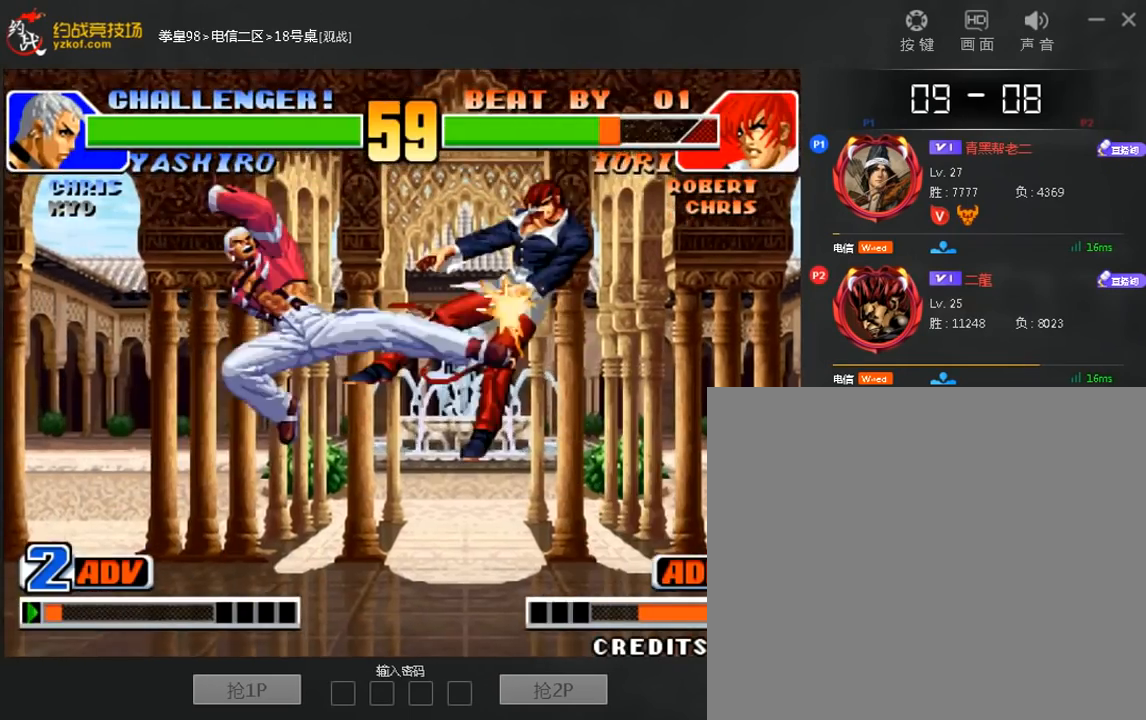
{"dt_ms": 1000, "buttons": [], "left_stick": "right"}
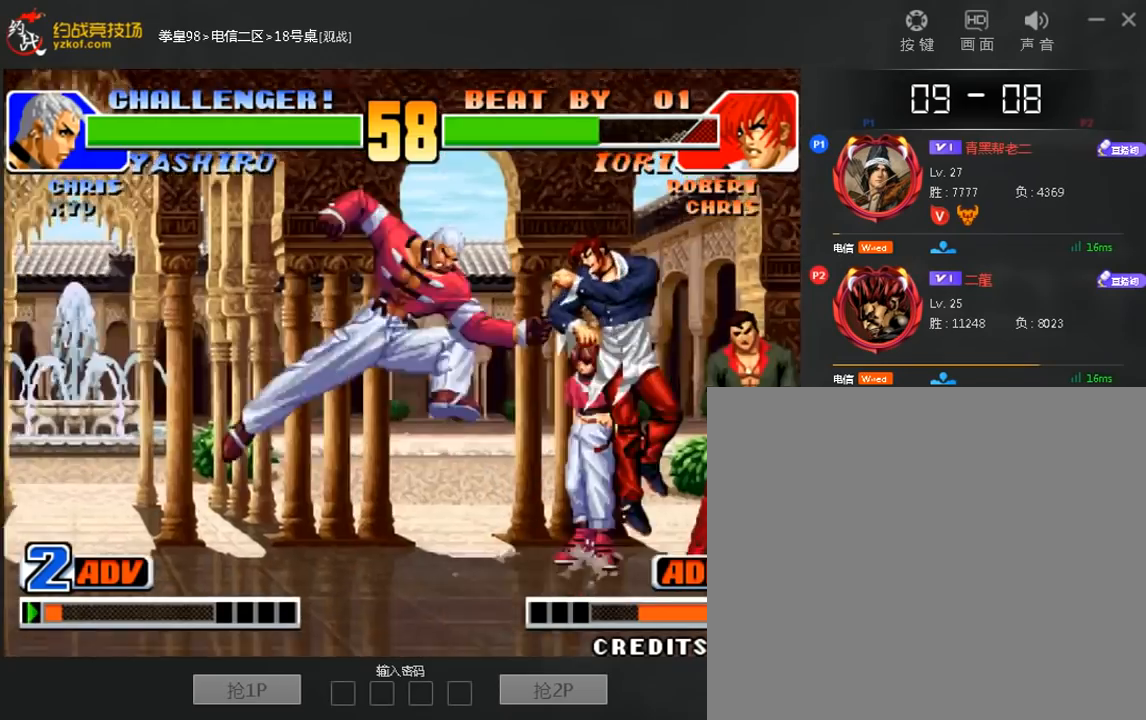
{"dt_ms": 1000, "buttons": ["A"], "left_stick": "center"}
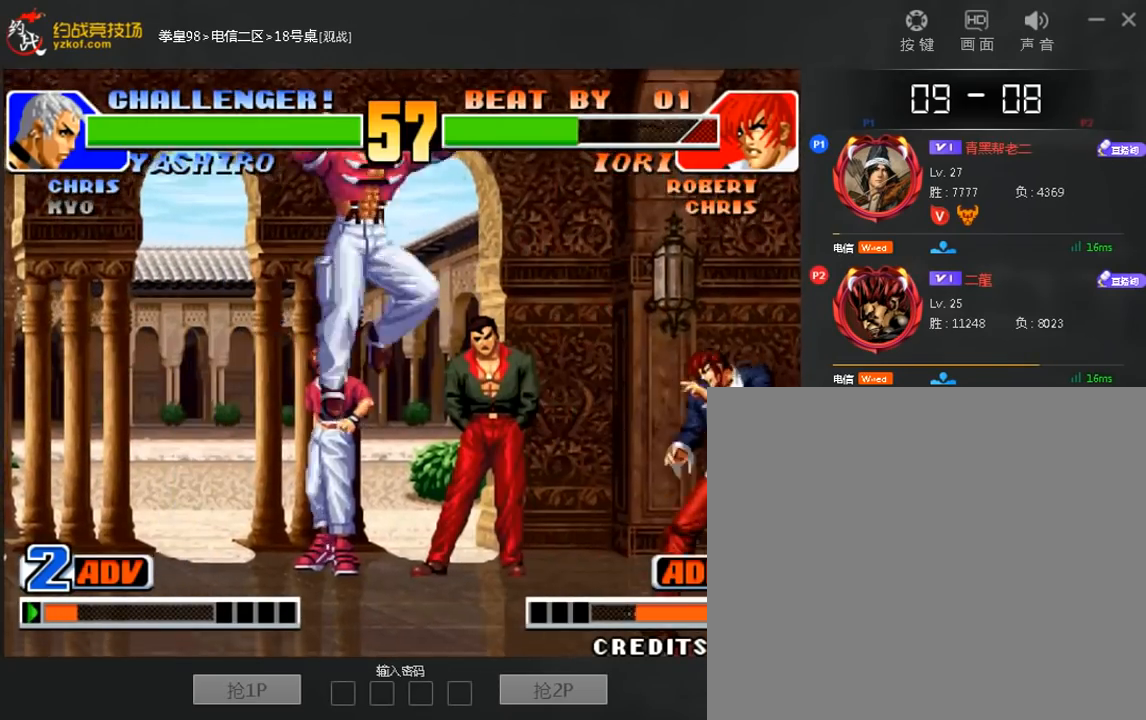
{"dt_ms": 520, "buttons": ["C"], "left_stick": "down-left", "events": [[120, "A", "up"], [160, "left_stick", "left"], [520, "C", "down"], [520, "left_stick", "down-left"]]}
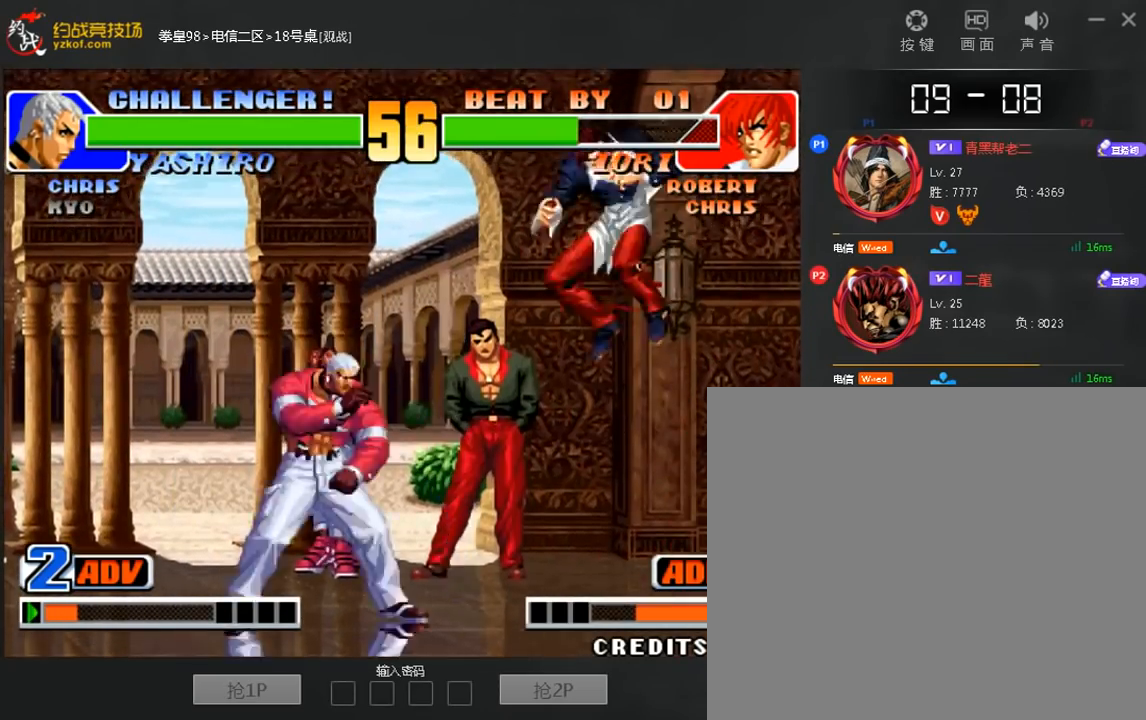
{"dt_ms": 480, "buttons": [], "left_stick": "center", "events": [[440, "C", "up"], [440, "left_stick", "center"]]}
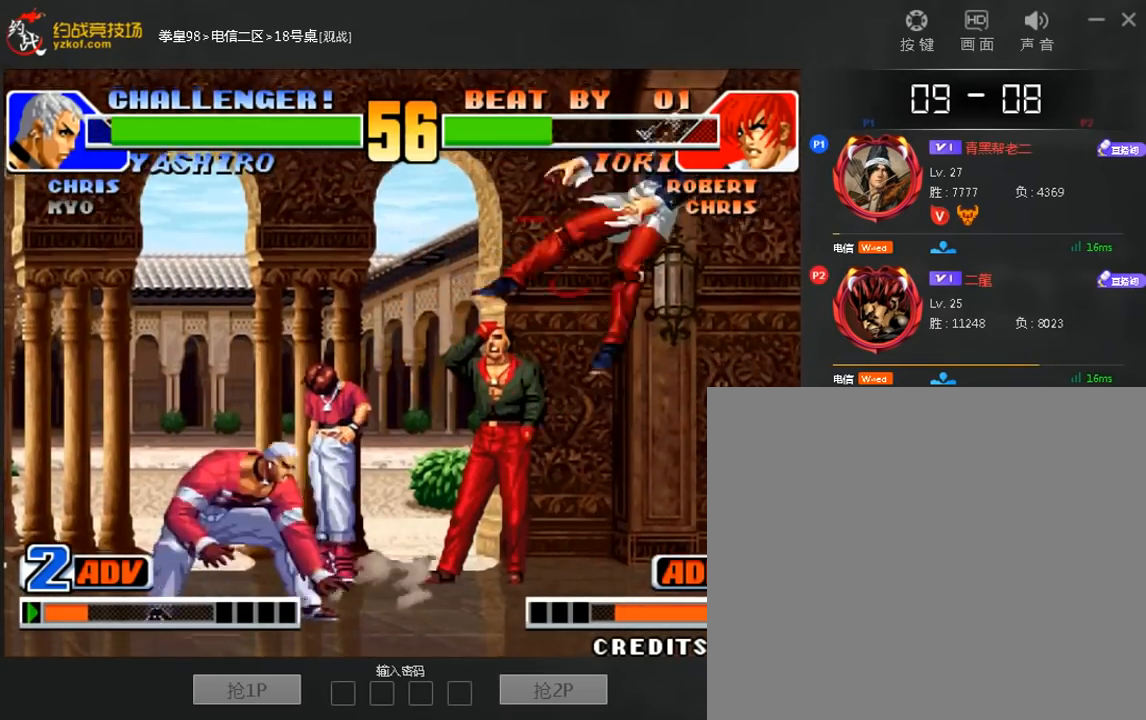
{"dt_ms": 1000, "buttons": [], "left_stick": "down-left"}
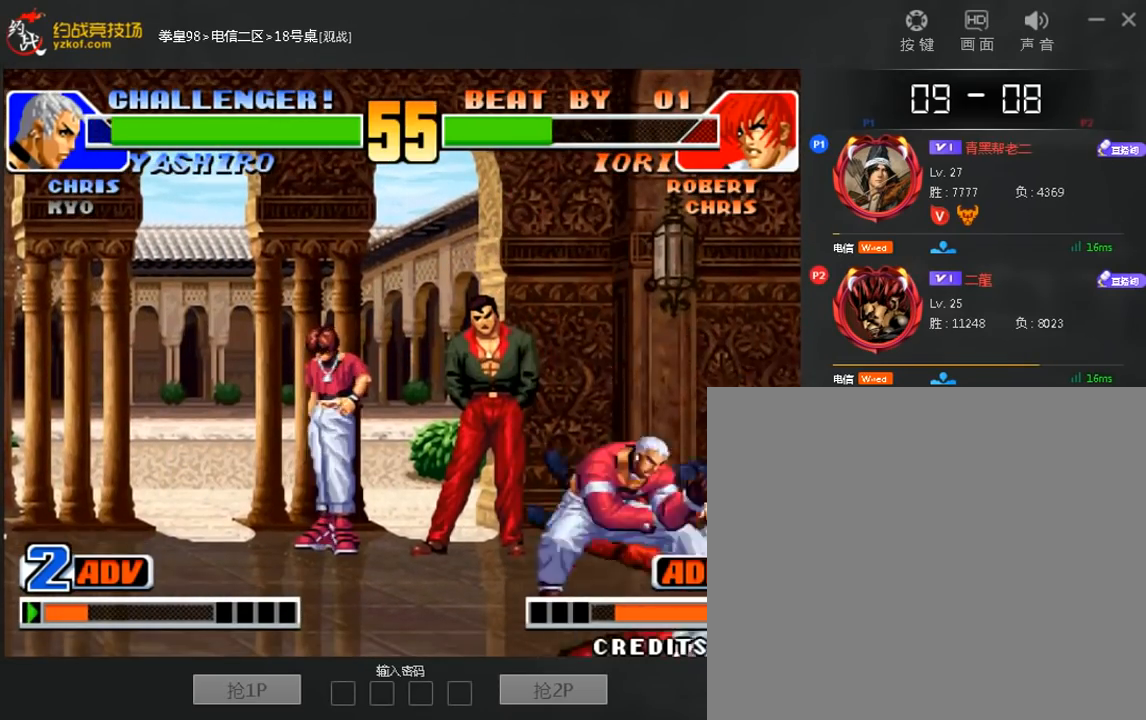
{"dt_ms": 520, "buttons": [], "left_stick": "right", "events": [[120, "C", "down"], [160, "left_stick", "center"], [200, "C", "up"], [280, "left_stick", "right"], [320, "B", "down"], [480, "B", "up"]]}
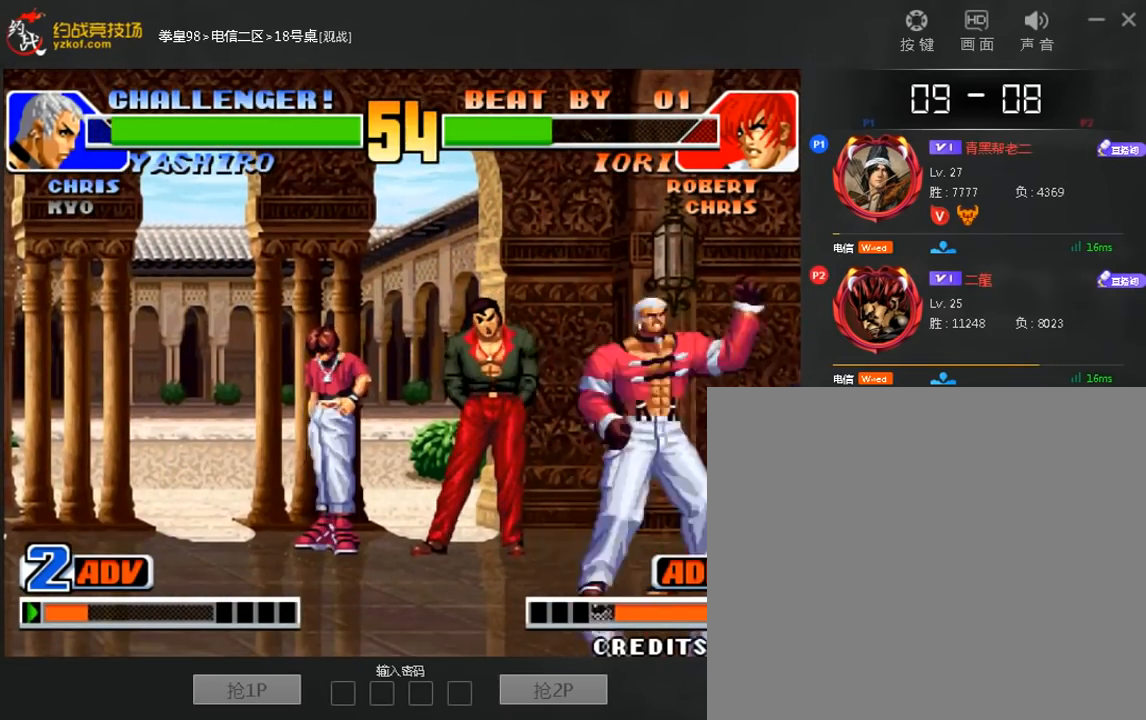
{"dt_ms": 480, "buttons": ["C"], "left_stick": "left", "events": [[40, "left_stick", "down-left"], [320, "C", "down"], [320, "left_stick", "left"]]}
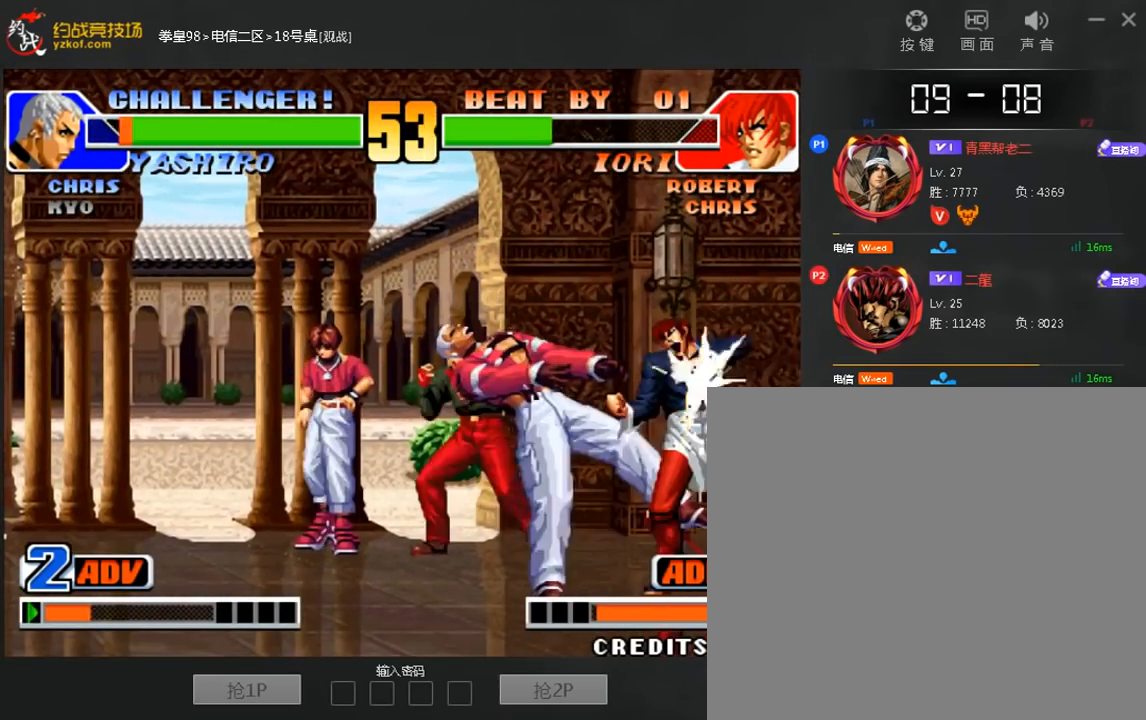
{"dt_ms": 520, "buttons": [], "left_stick": "down-left", "events": [[200, "C", "up"], [480, "left_stick", "down-left"]]}
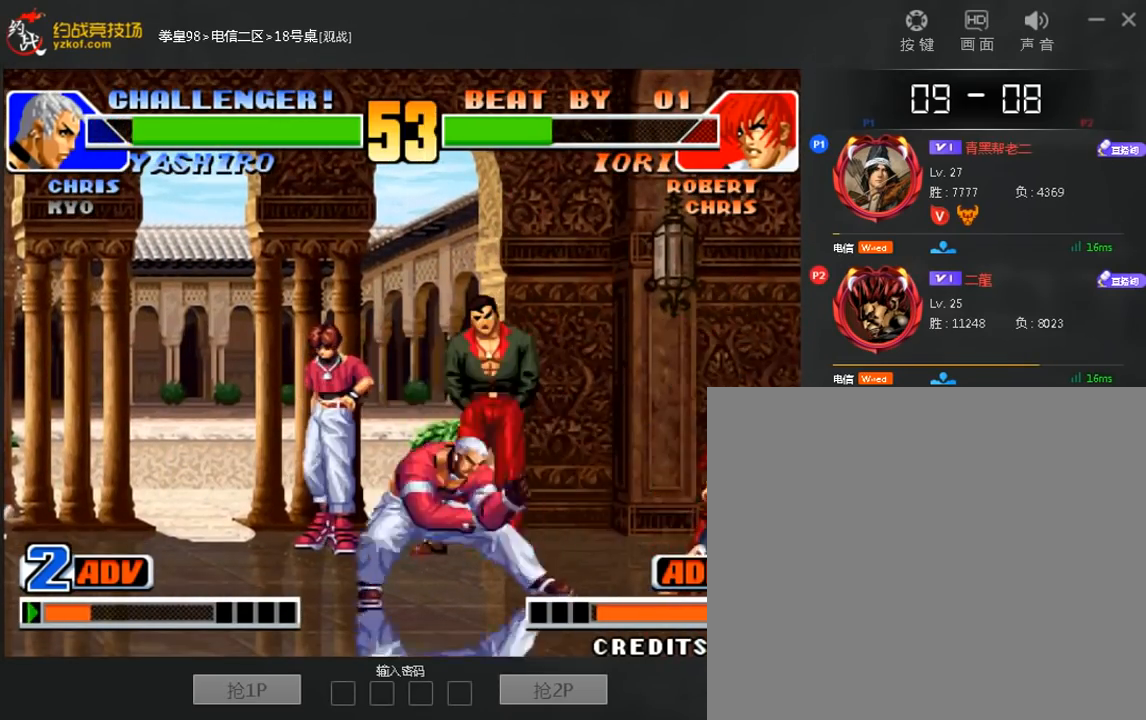
{"dt_ms": 480, "buttons": ["C"], "left_stick": "down-left", "events": [[400, "C", "down"]]}
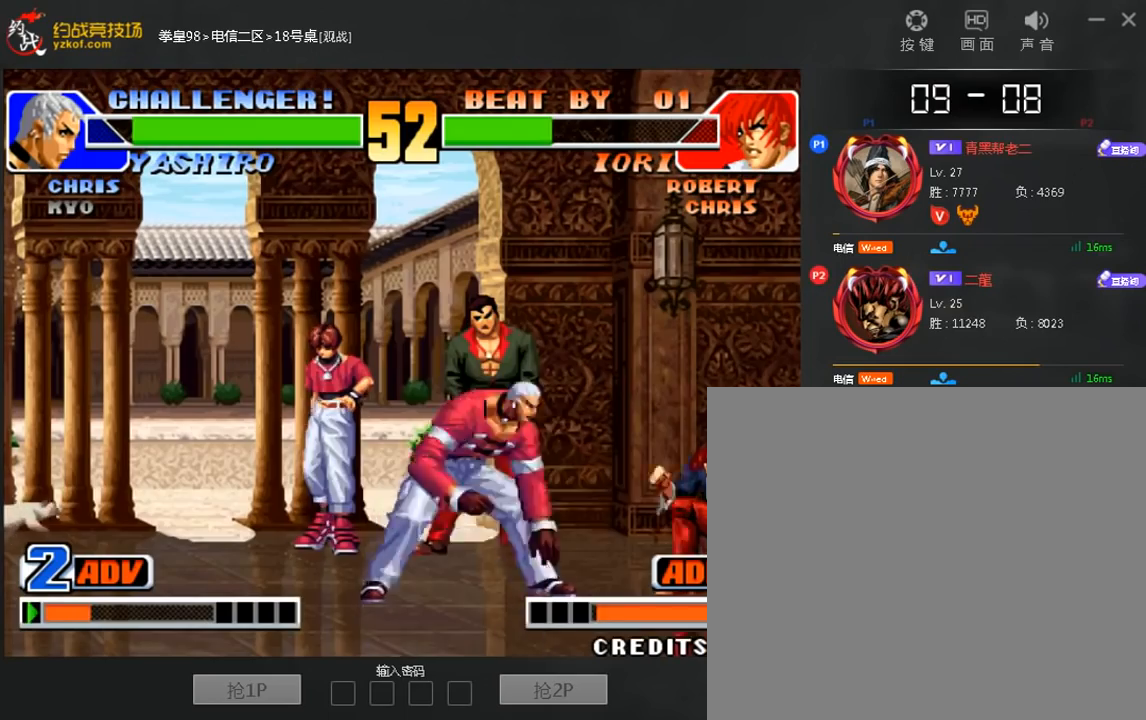
{"dt_ms": 520, "buttons": [], "left_stick": "left", "events": [[80, "left_stick", "right"], [120, "A", "down"], [360, "A", "up"], [360, "C", "up"], [360, "left_stick", "left"]]}
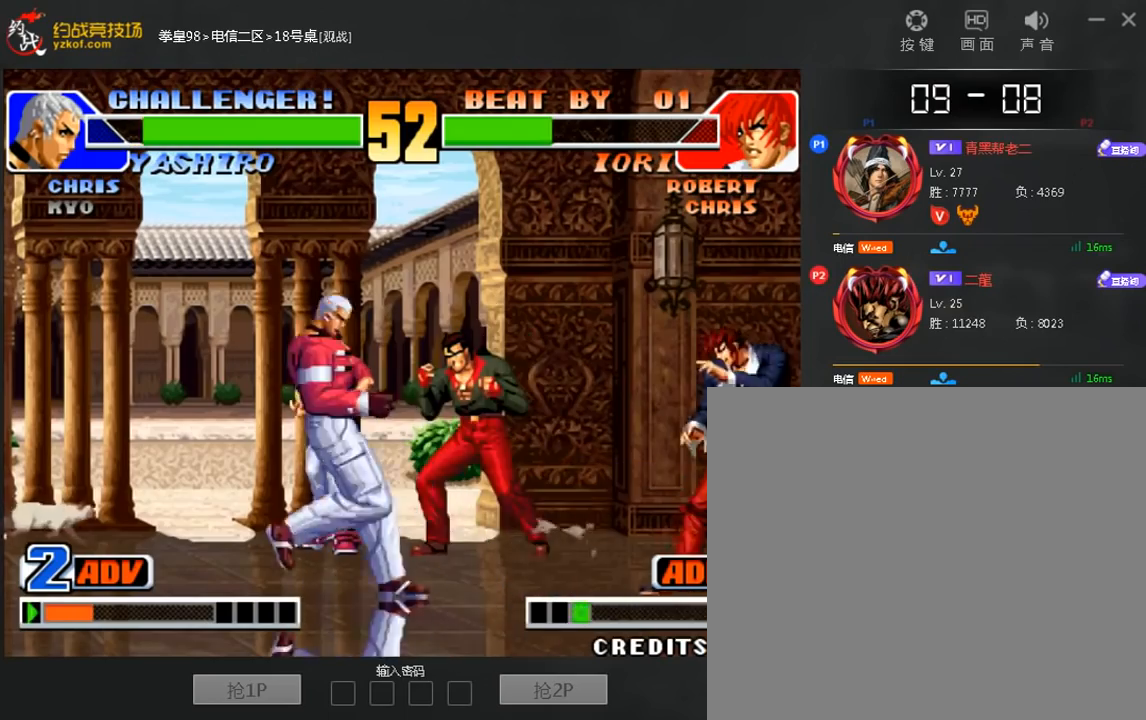
{"dt_ms": 480, "buttons": [], "left_stick": "up", "events": [[240, "left_stick", "center"], [440, "left_stick", "up"]]}
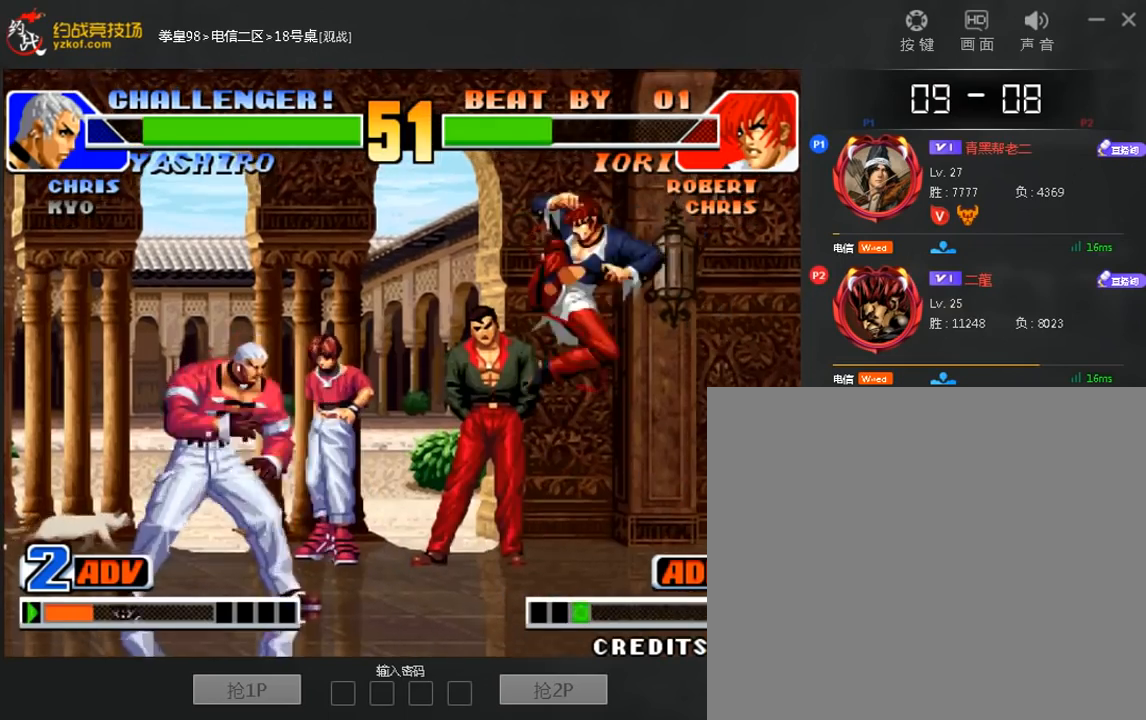
{"dt_ms": 520, "buttons": [], "left_stick": "right", "events": [[40, "left_stick", "center"], [520, "left_stick", "right"]]}
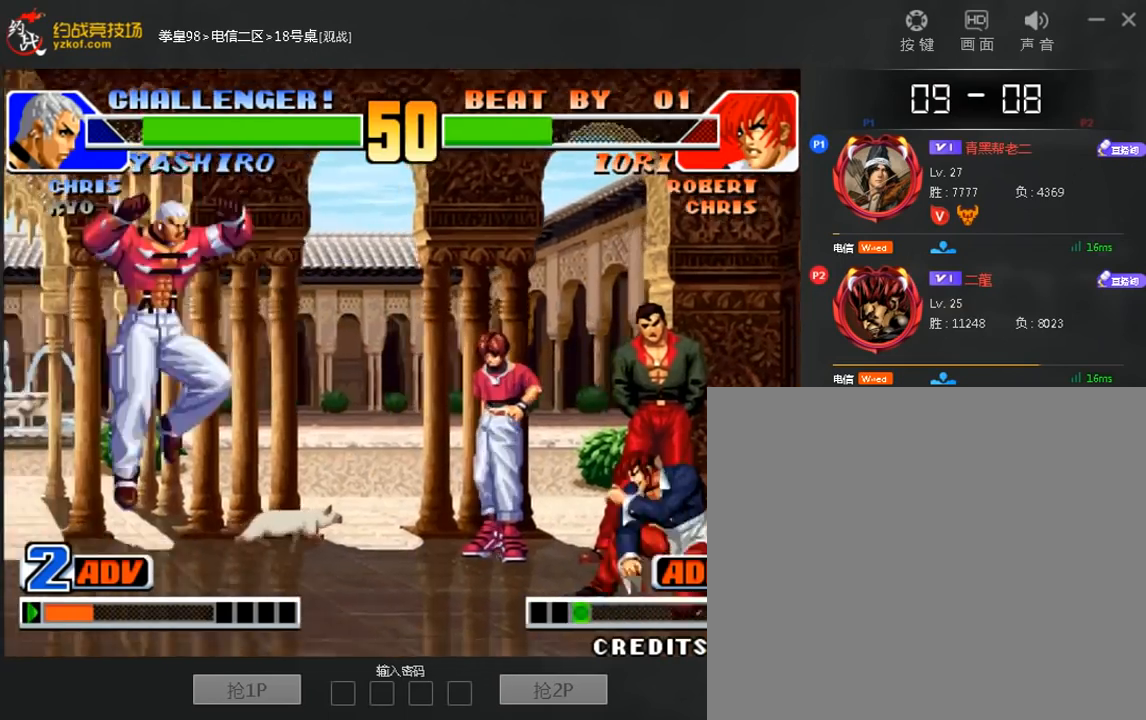
{"dt_ms": 480, "buttons": [], "left_stick": "down-left", "events": [[120, "left_stick", "center"], [400, "left_stick", "down-left"]]}
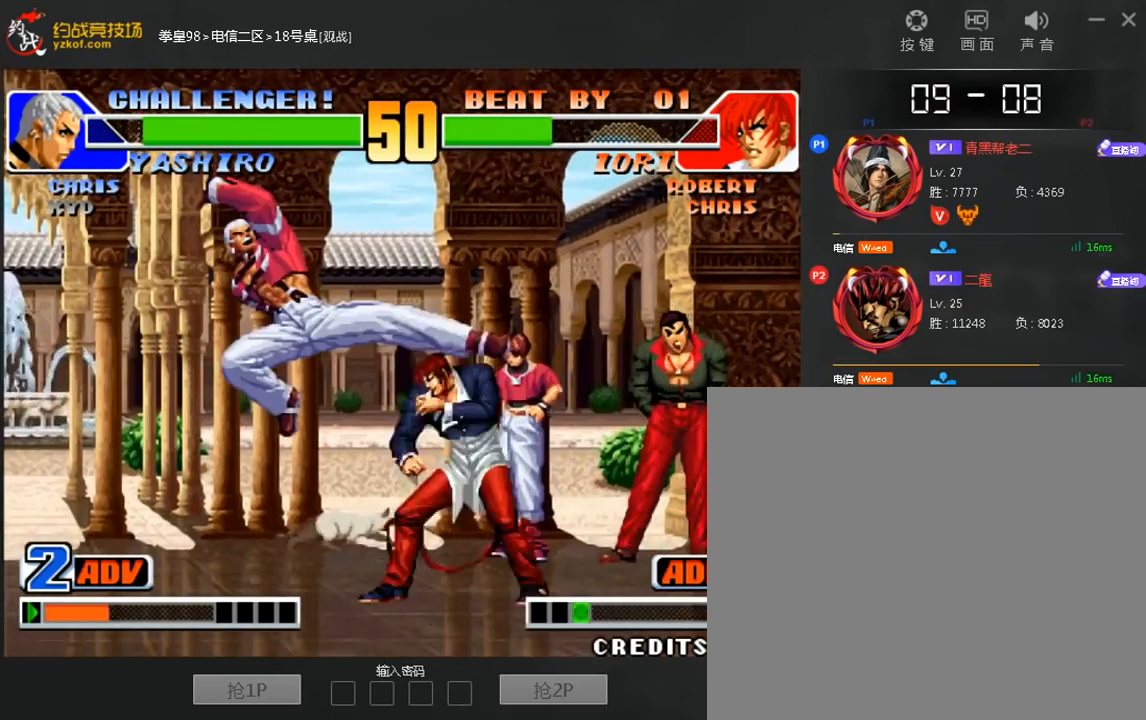
{"dt_ms": 520, "buttons": ["C"], "left_stick": "down-left", "events": [[320, "C", "down"]]}
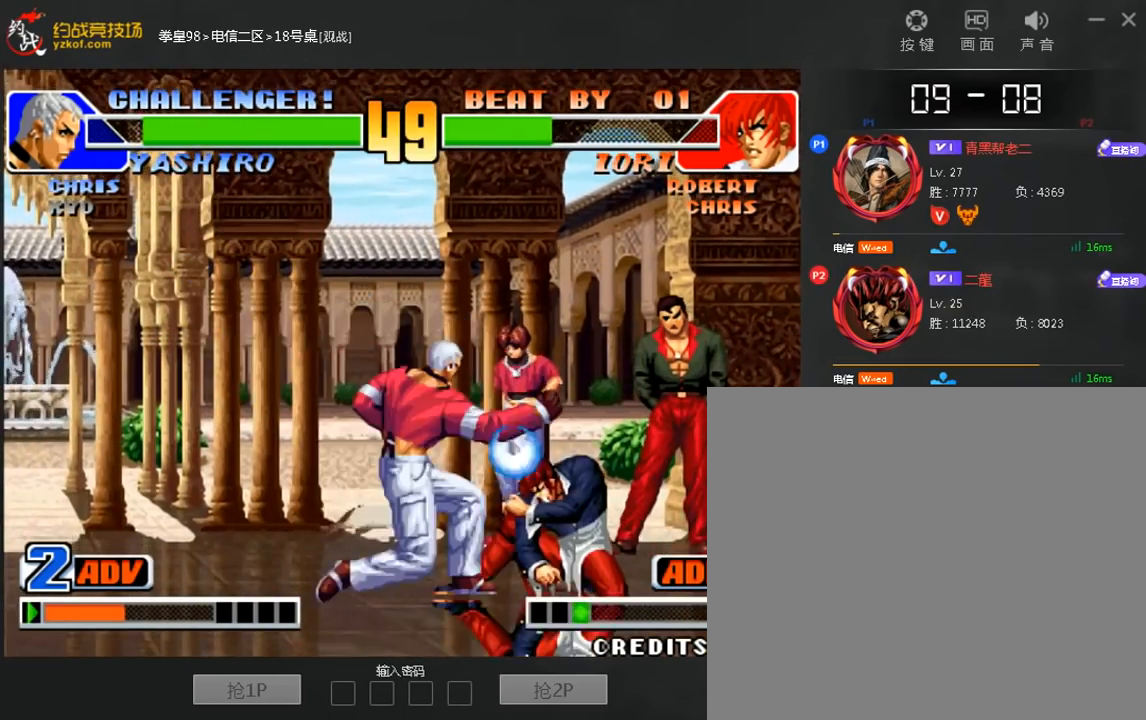
{"dt_ms": 480, "buttons": ["A", "C"], "left_stick": "right", "events": [[40, "A", "down"], [40, "left_stick", "right"]]}
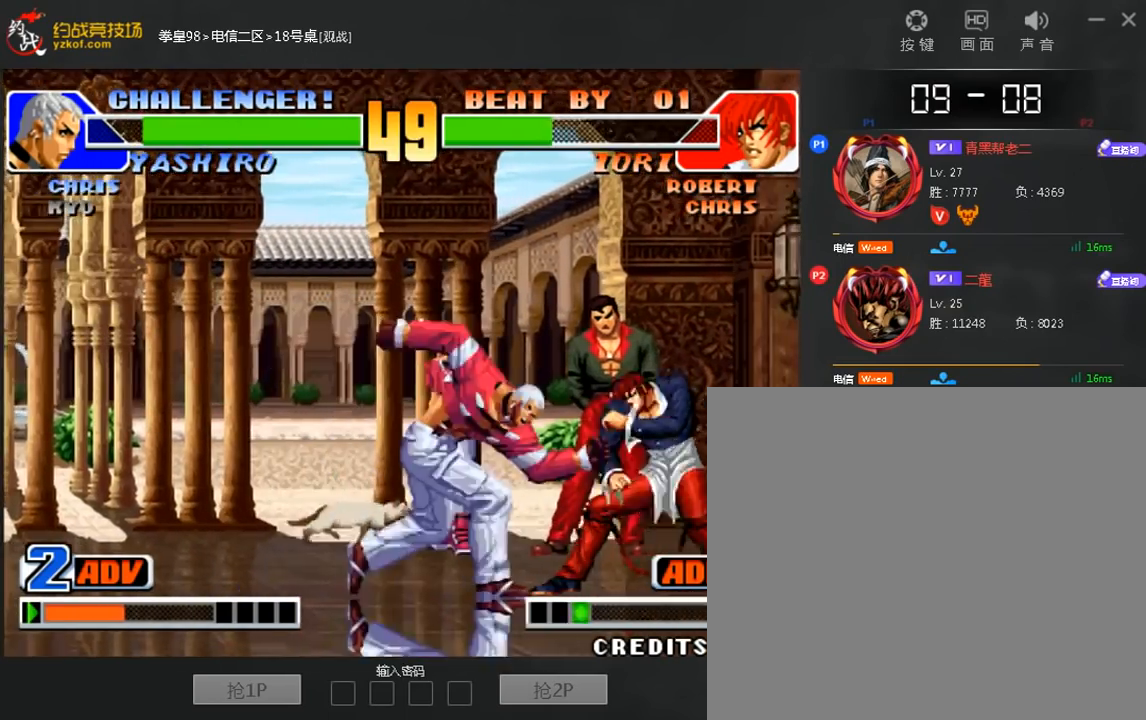
{"dt_ms": 520, "buttons": [], "left_stick": "down-left", "events": [[160, "left_stick", "center"], [280, "A", "up"], [320, "C", "up"], [320, "left_stick", "left"], [520, "left_stick", "down-left"]]}
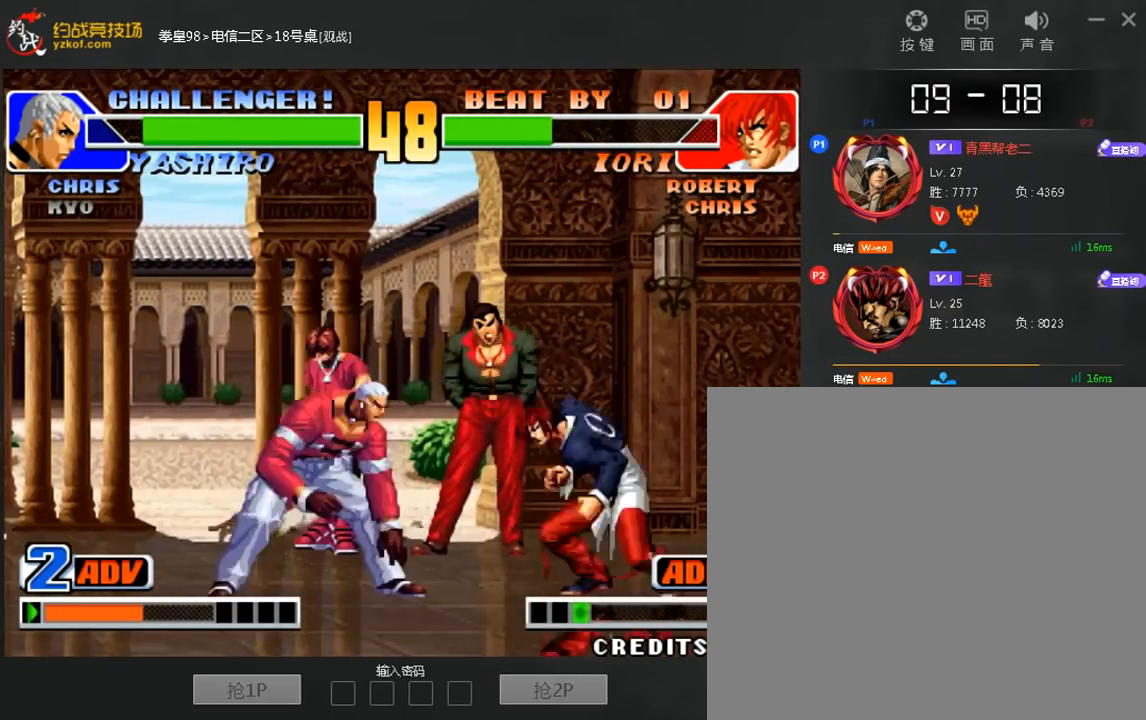
{"dt_ms": 480, "buttons": [], "left_stick": "right", "events": [[480, "left_stick", "right"]]}
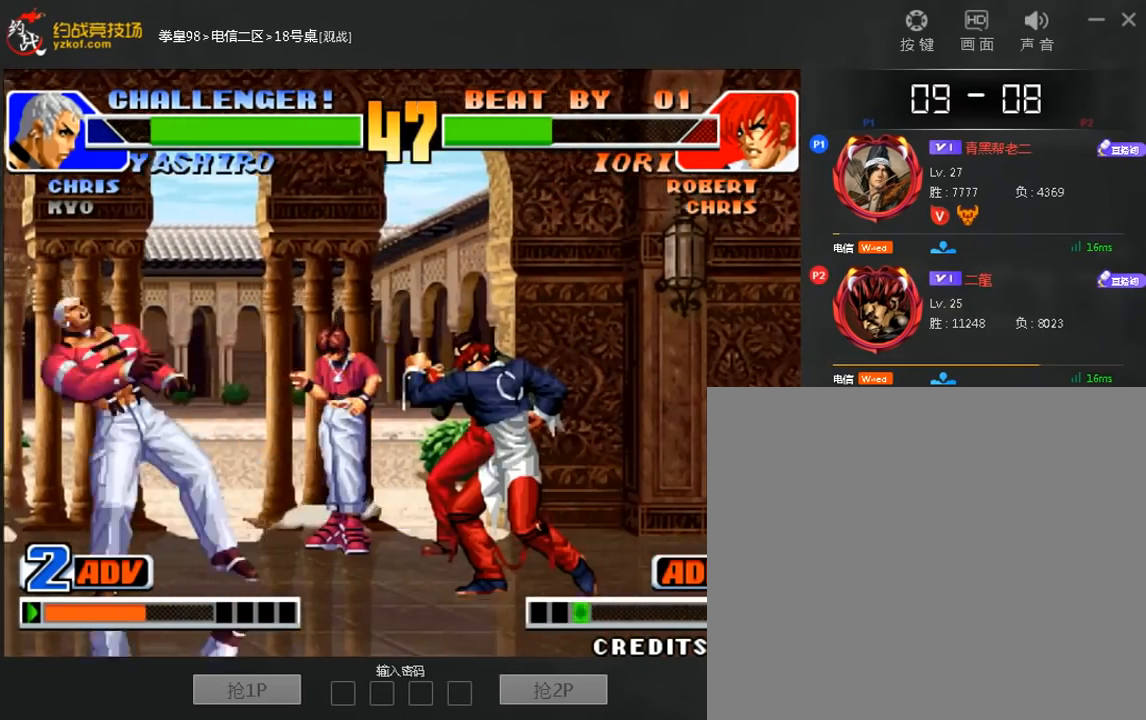
{"dt_ms": 520, "buttons": ["A"], "left_stick": "center", "events": [[320, "A", "down"], [320, "left_stick", "center"]]}
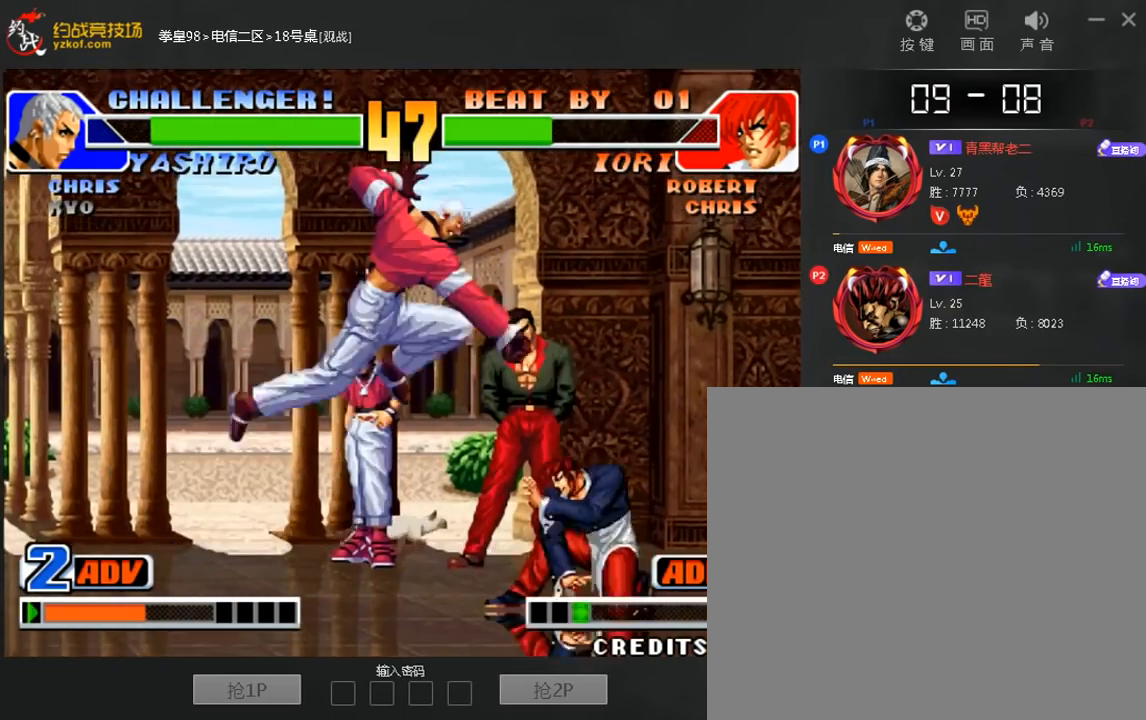
{"dt_ms": 480, "buttons": [], "left_stick": "down-left", "events": [[160, "left_stick", "down-left"], [200, "A", "up"]]}
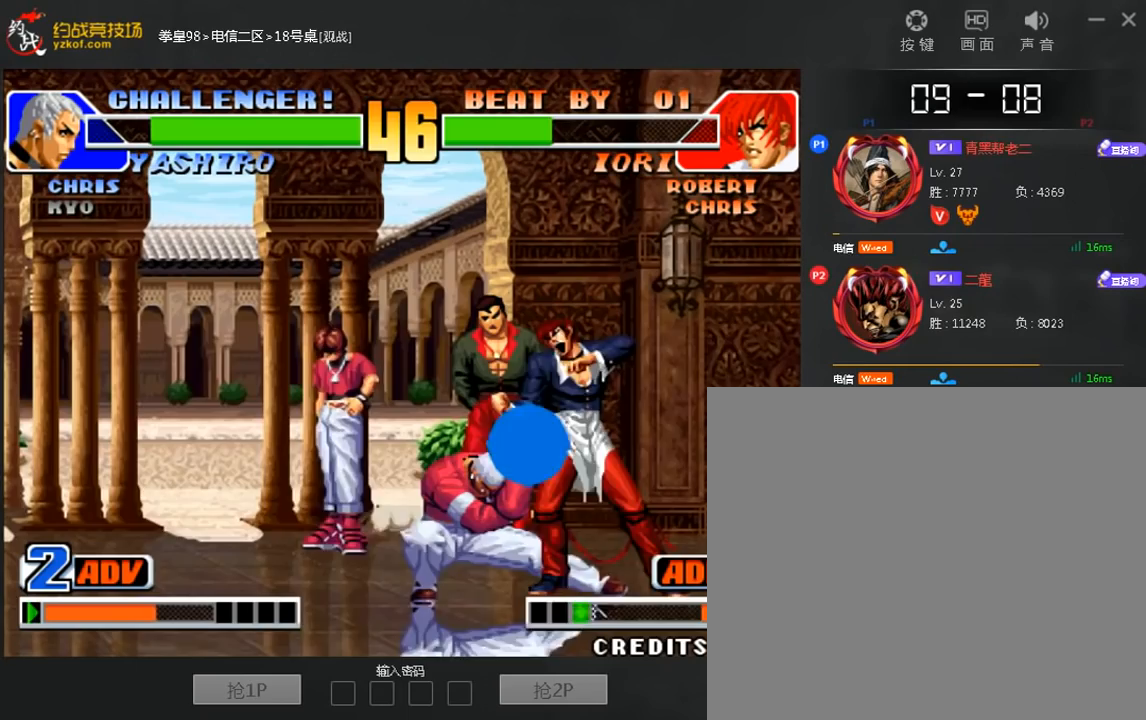
{"dt_ms": 520, "buttons": [], "left_stick": "left", "events": [[120, "C", "down"], [120, "left_stick", "right"], [360, "C", "up"], [360, "left_stick", "left"]]}
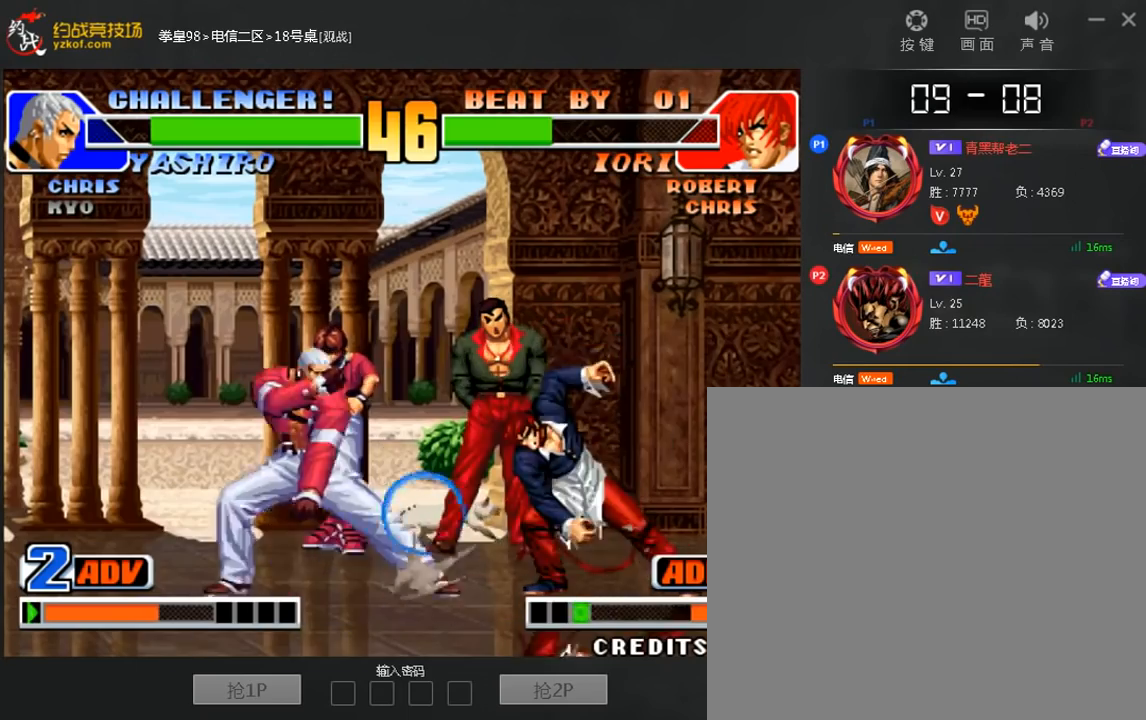
{"dt_ms": 480, "buttons": ["B"], "left_stick": "center", "events": [[120, "left_stick", "center"], [240, "left_stick", "right"], [320, "B", "down"], [360, "left_stick", "center"]]}
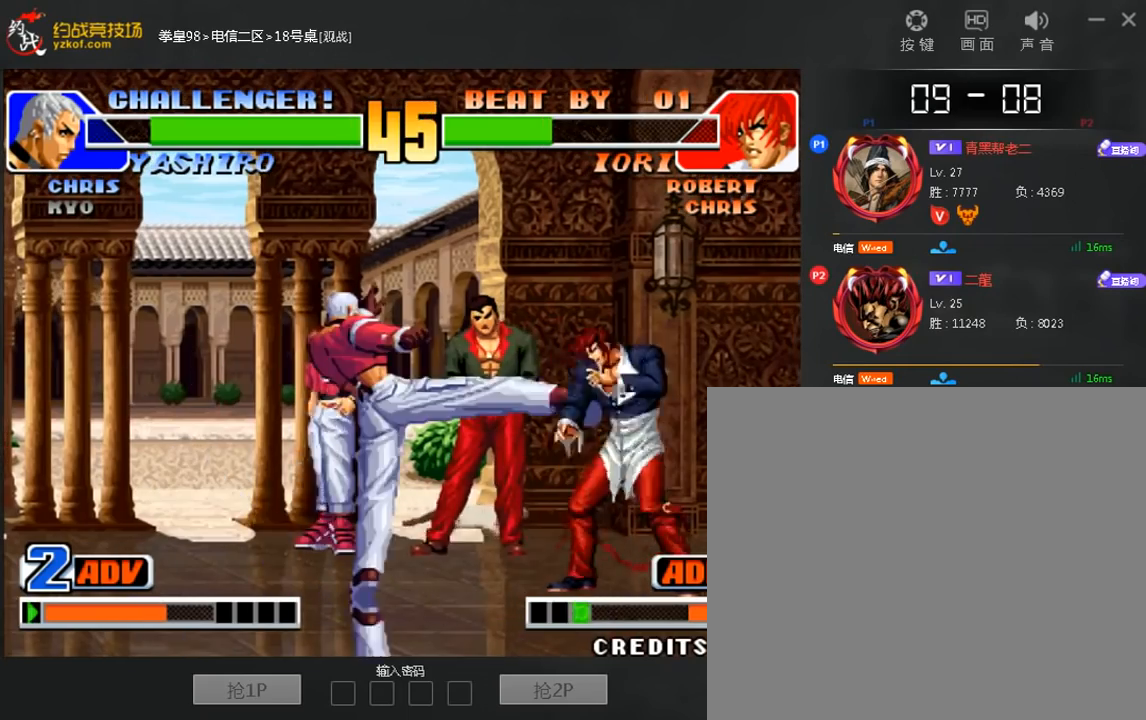
{"dt_ms": 520, "buttons": [], "left_stick": "left", "events": [[200, "B", "up"], [520, "left_stick", "left"]]}
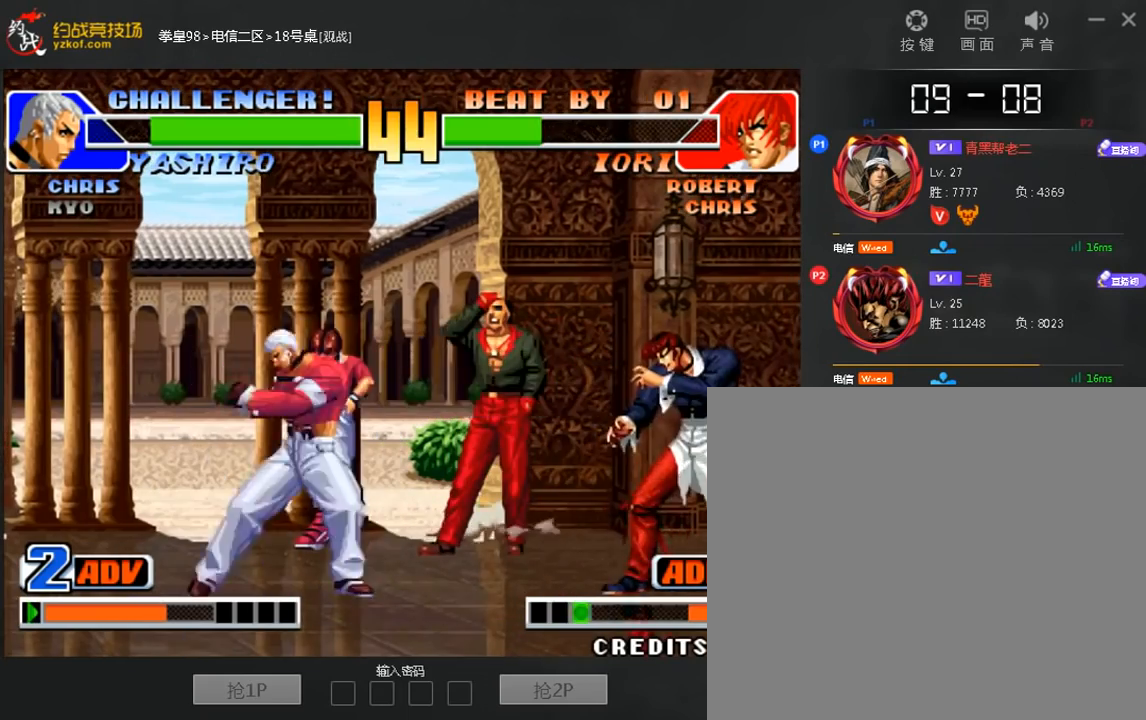
{"dt_ms": 480, "buttons": [], "left_stick": "center", "events": [[240, "left_stick", "right"], [440, "left_stick", "center"]]}